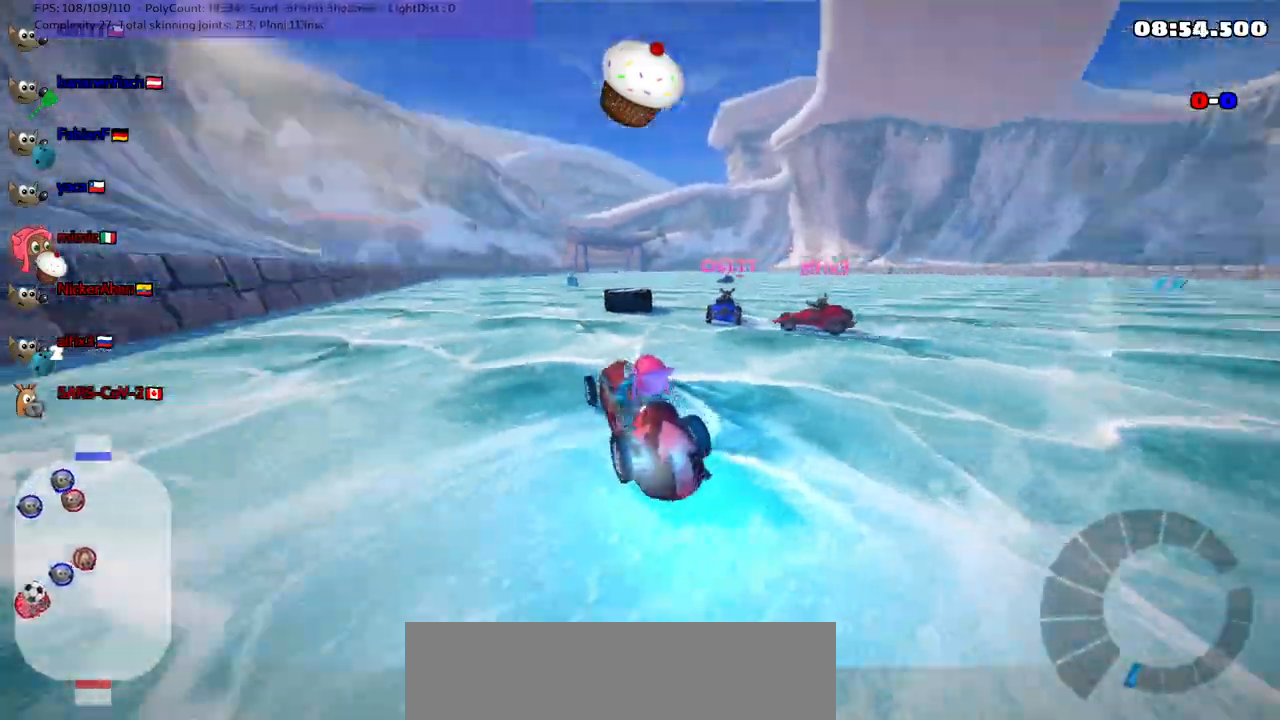
Gameplay with keyboard; each line is a JSON object with the keys held at the frame after it. "events" lists presses ("down") and releases ("up") of ".", "/", "alt_r", "b", "c", "comma", "ctrl_r", "d", "down", "f", "g", "h", "j", "k", "l", "left", "m", "n", "quote", "return", "right", "semicolon", "shift_r", "space", "super", "up" and "v" between this image and that frame as [ms after this image, input, new state], when the widget could be followed in between. No other keys are recorded. Mouse input is not recorded.
{"keys": ["left", "up"], "events": [[17, "n", "up"], [167, "right", "down"], [350, "left", "down"], [350, "right", "up"]]}
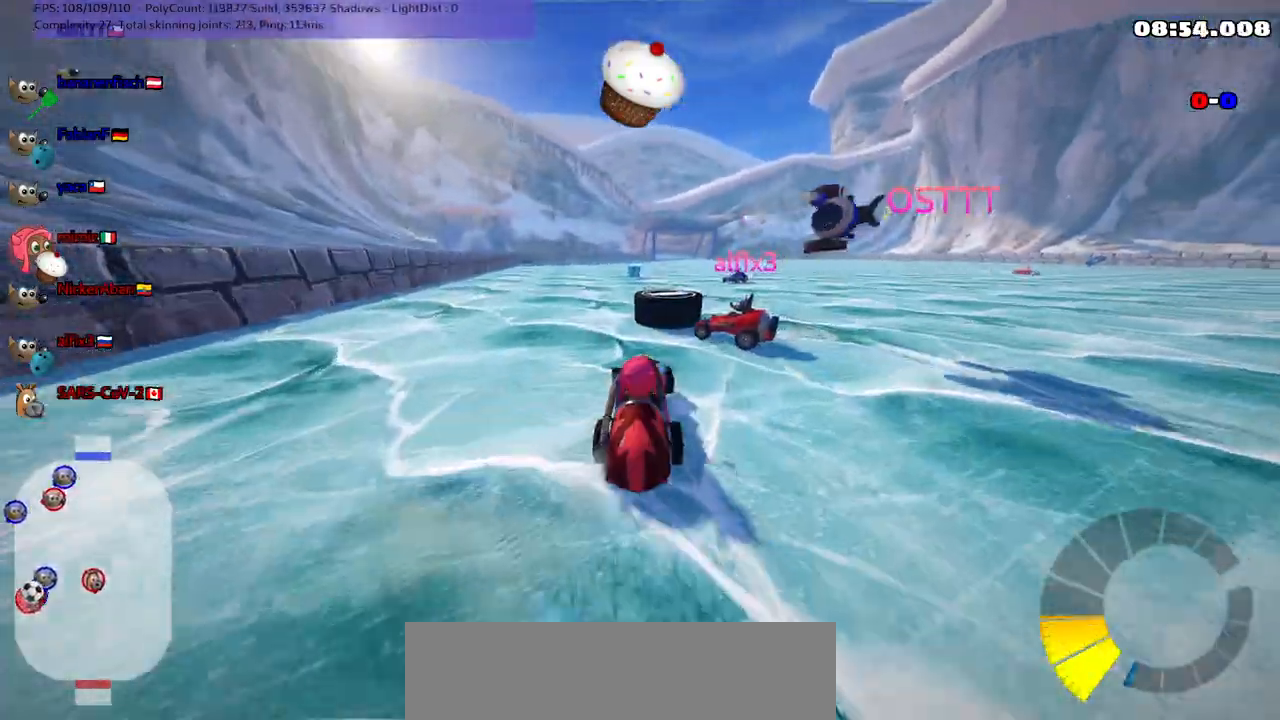
{"keys": ["right", "up"], "events": [[50, "left", "up"], [83, "right", "down"], [333, "right", "up"], [467, "right", "down"]]}
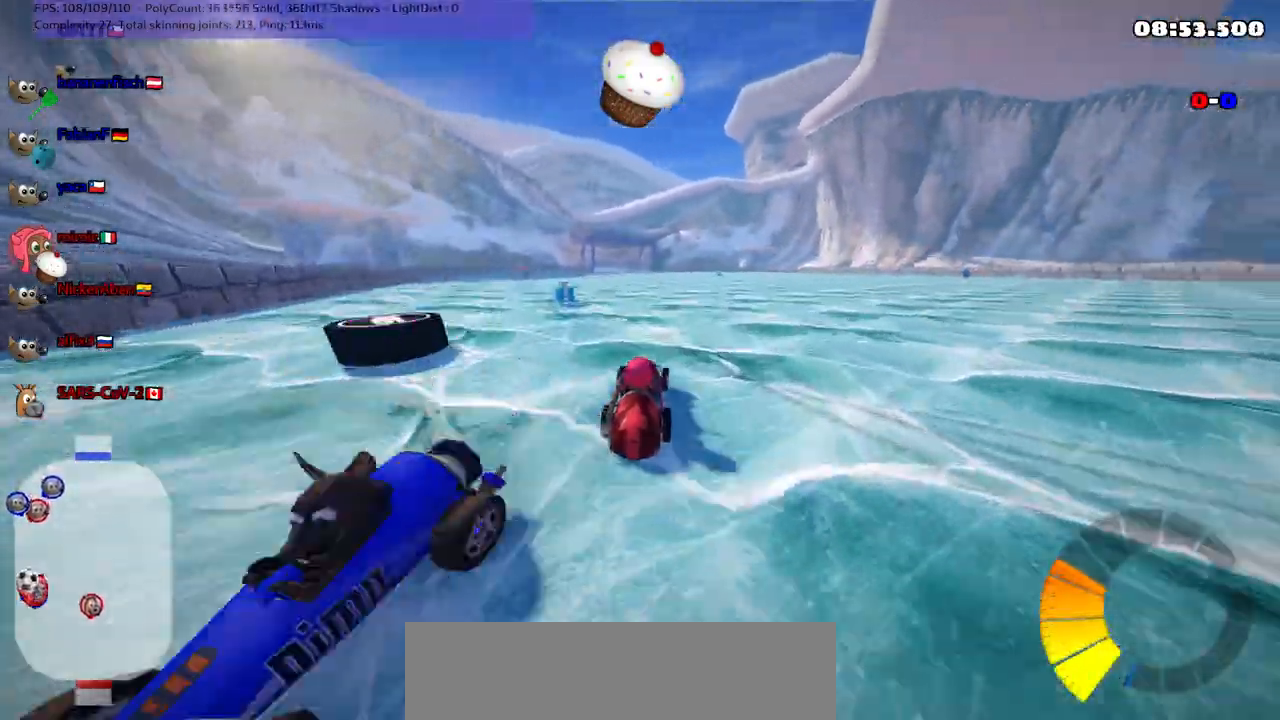
{"keys": ["left", "m"], "events": [[150, "right", "up"], [333, "left", "down"], [400, "m", "down"], [433, "up", "up"]]}
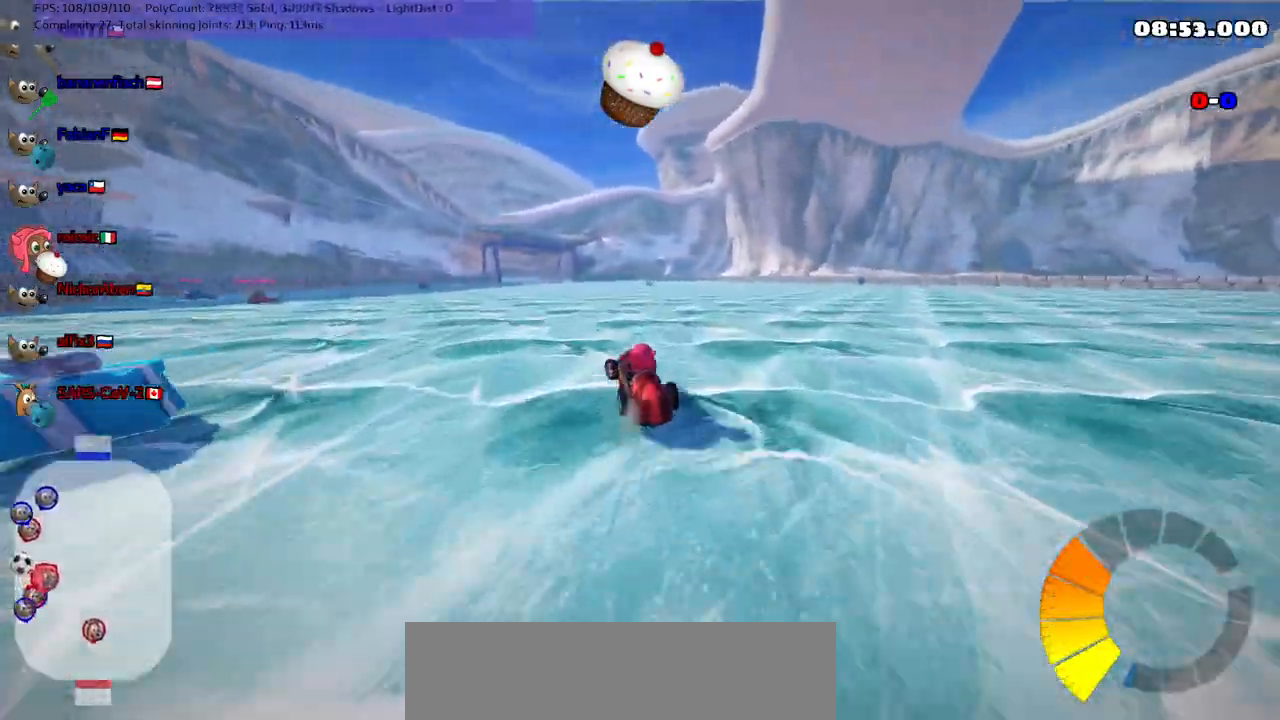
{"keys": ["left", "up"], "events": [[33, "down", "down"], [83, "m", "up"], [133, "down", "up"], [300, "up", "down"], [367, "space", "down"], [500, "space", "up"]]}
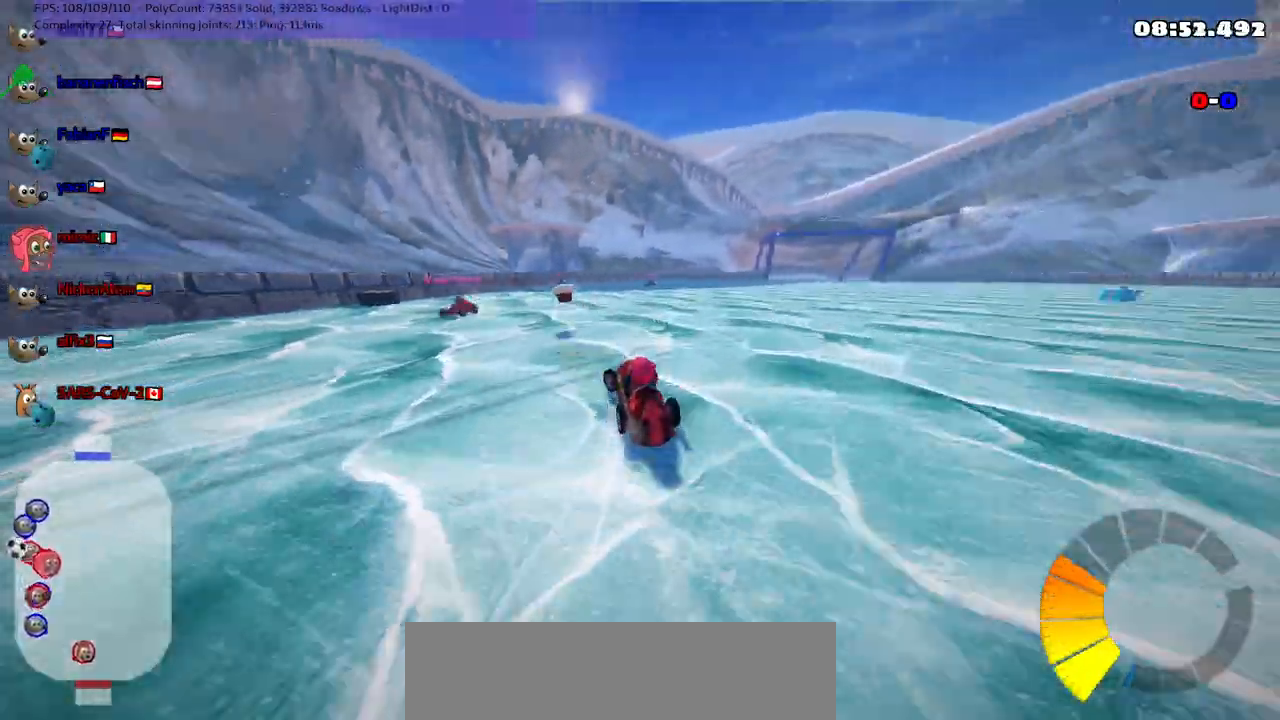
{"keys": [], "events": [[333, "up", "up"], [383, "left", "up"]]}
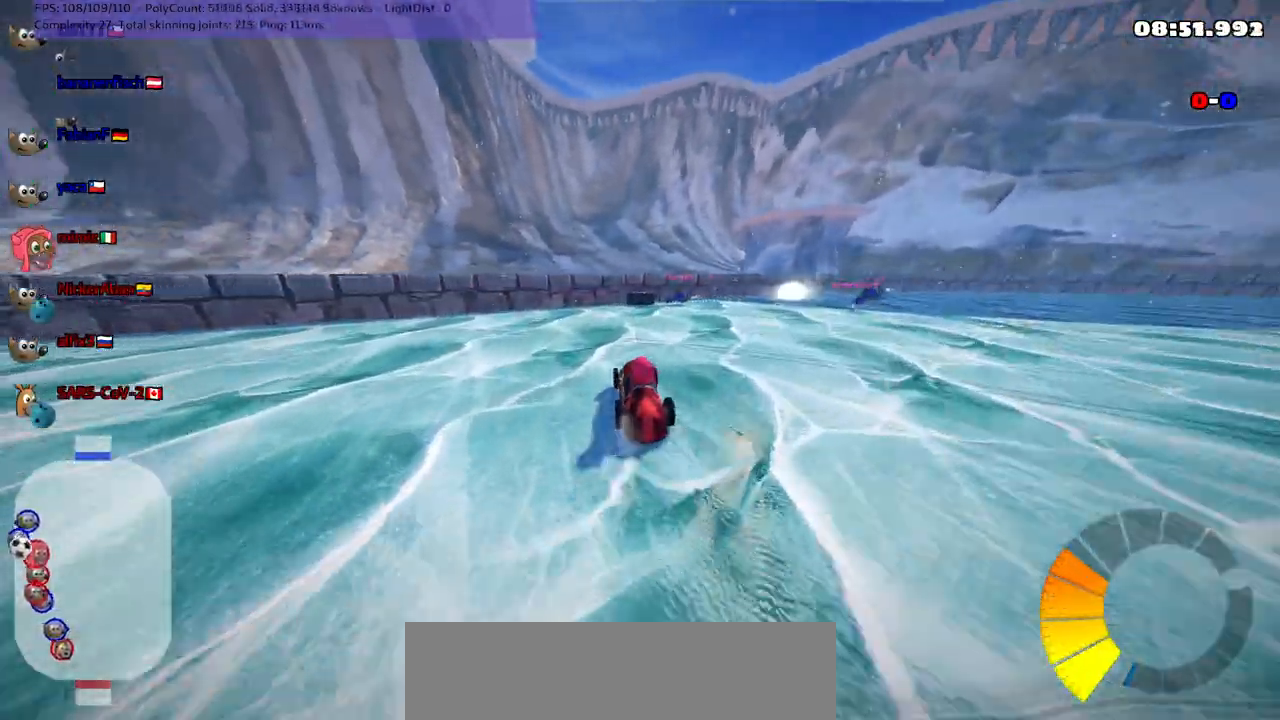
{"keys": ["right", "up"], "events": [[17, "right", "down"], [117, "m", "down"], [300, "up", "down"], [450, "m", "up"]]}
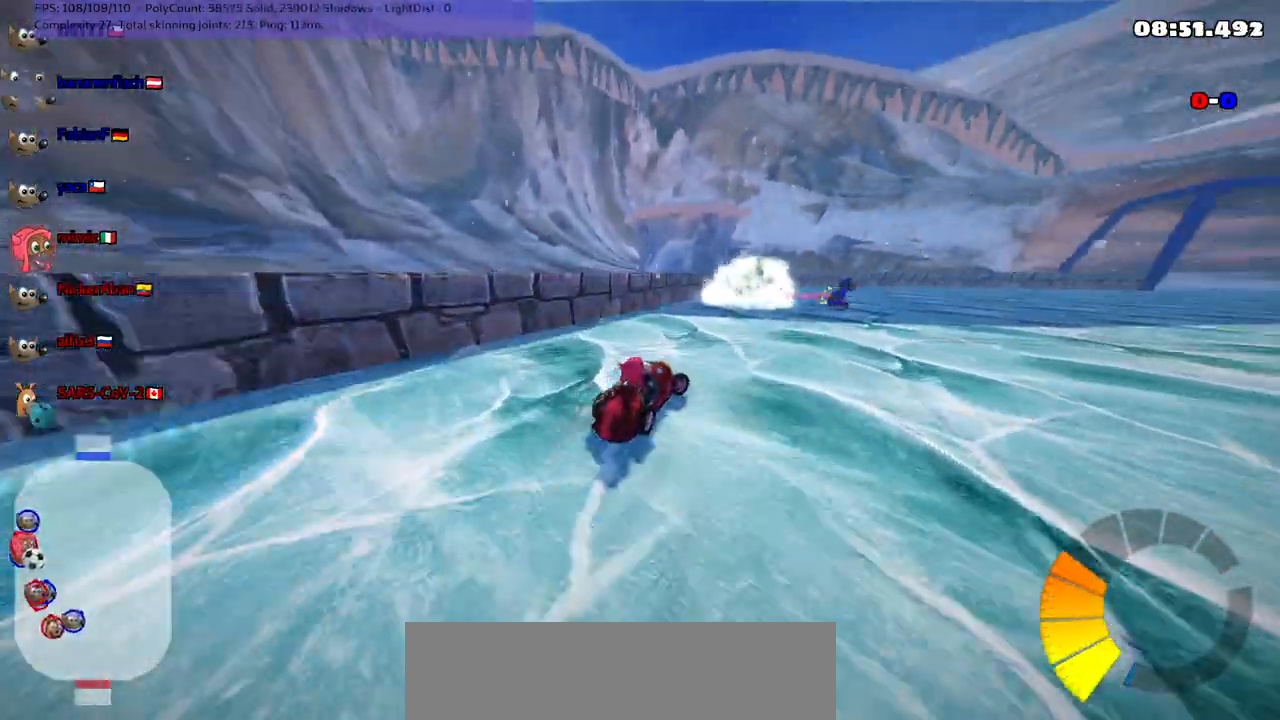
{"keys": ["m", "right", "up"], "events": [[317, "m", "down"]]}
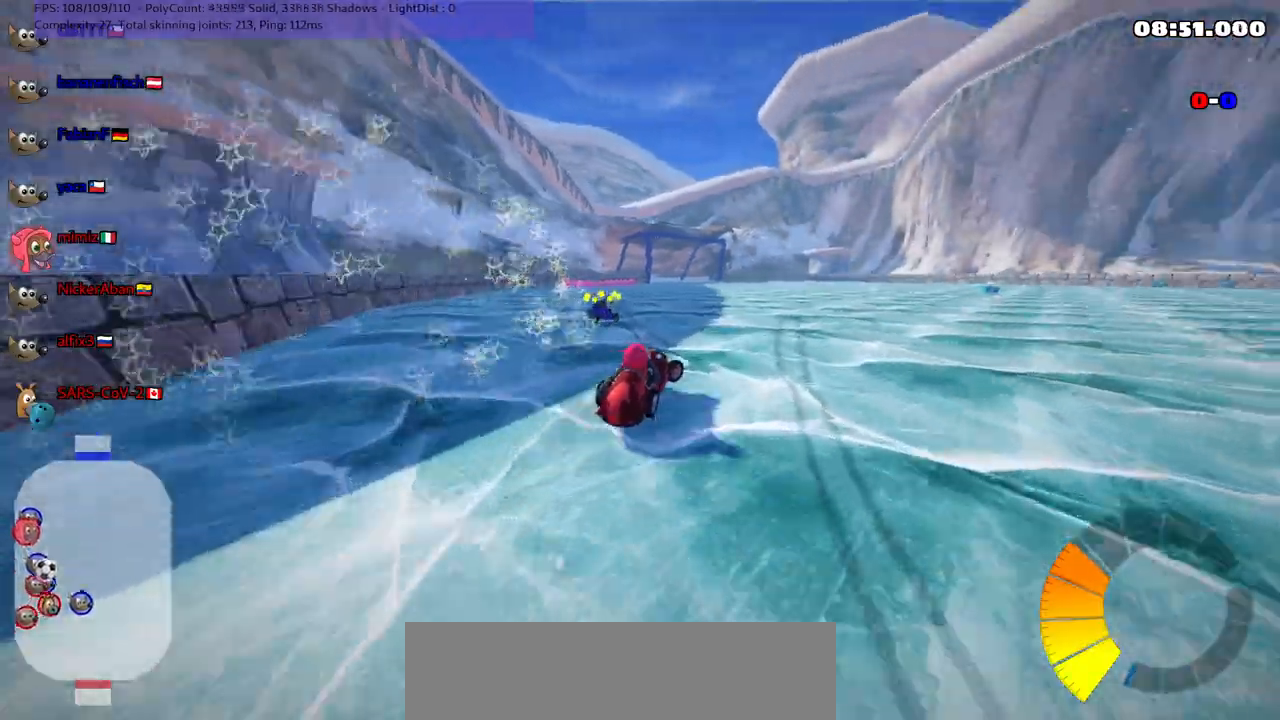
{"keys": ["m", "right", "up"], "events": [[100, "m", "up"], [333, "m", "down"]]}
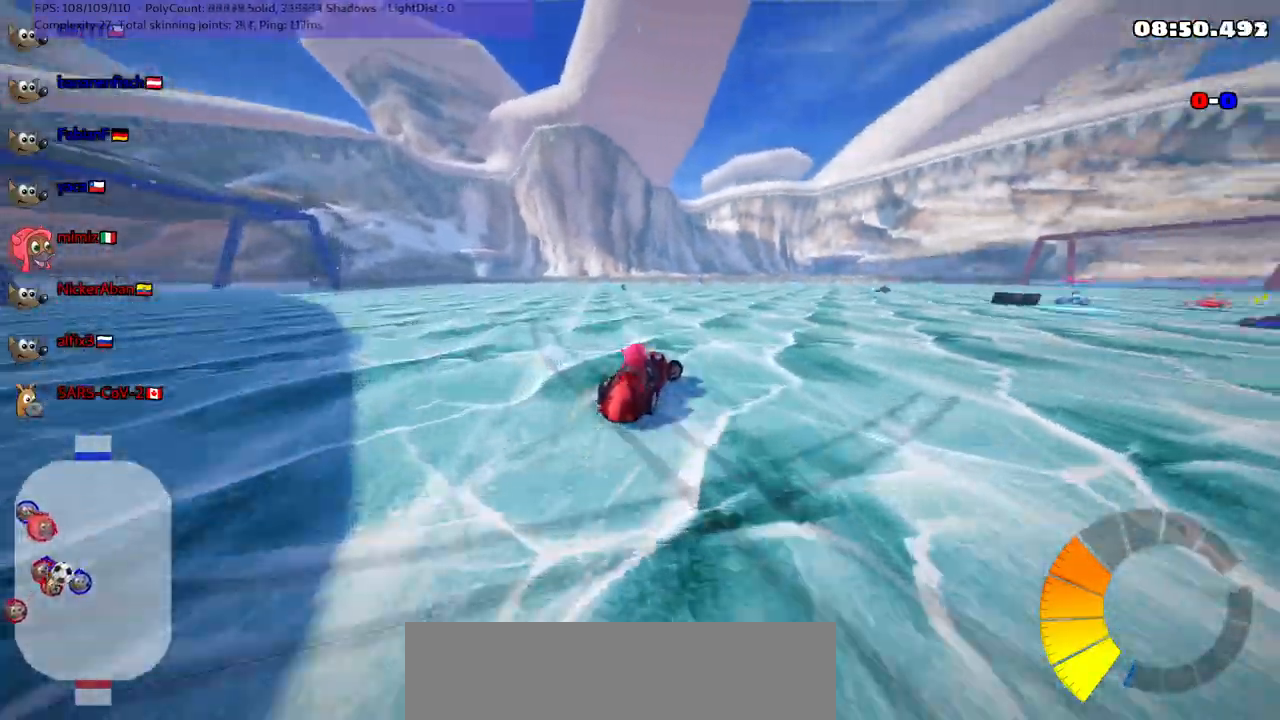
{"keys": ["left", "m", "up"], "events": [[300, "left", "down"], [300, "right", "up"]]}
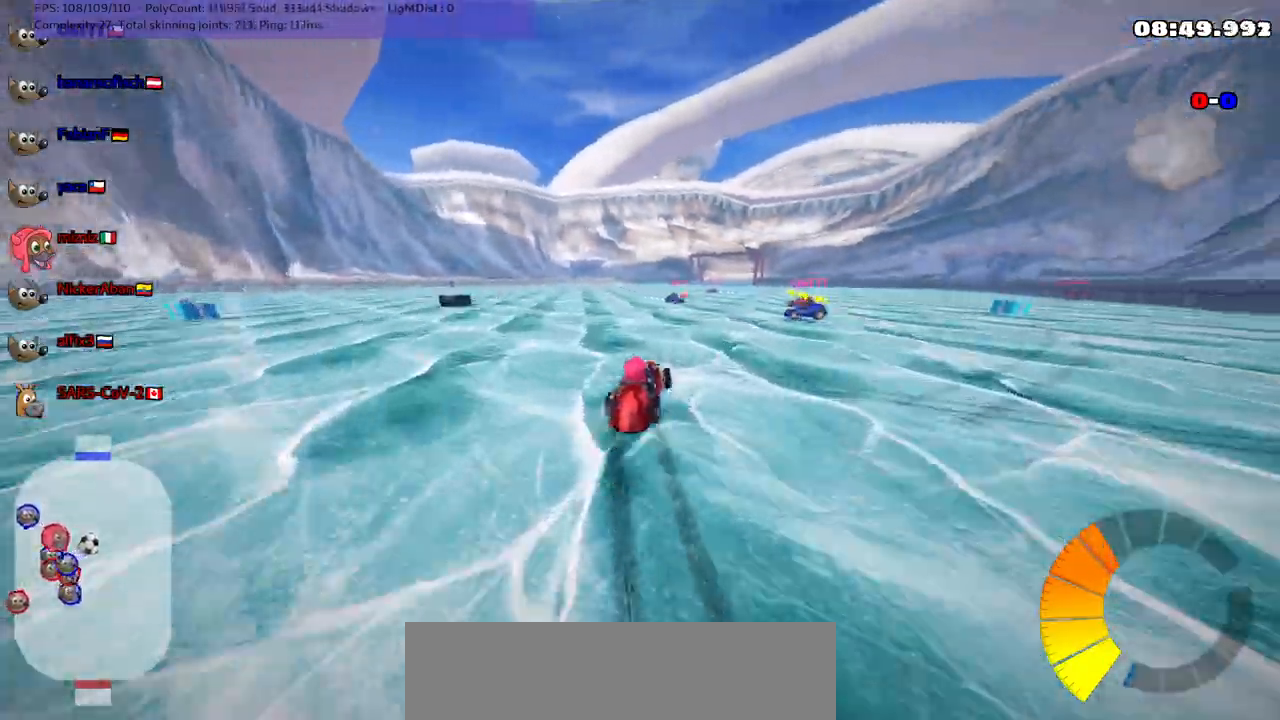
{"keys": ["up"], "events": [[450, "left", "up"], [450, "m", "up"]]}
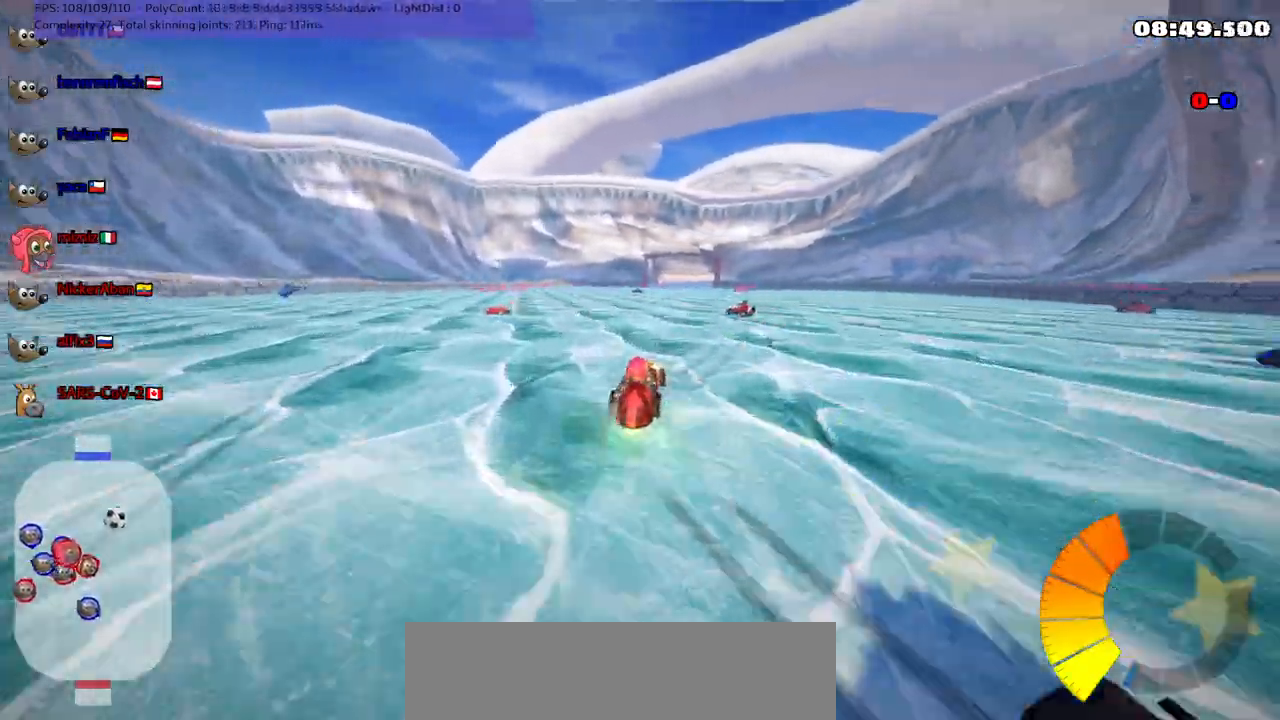
{"keys": [], "events": [[183, "left", "down"], [333, "left", "up"], [483, "up", "up"]]}
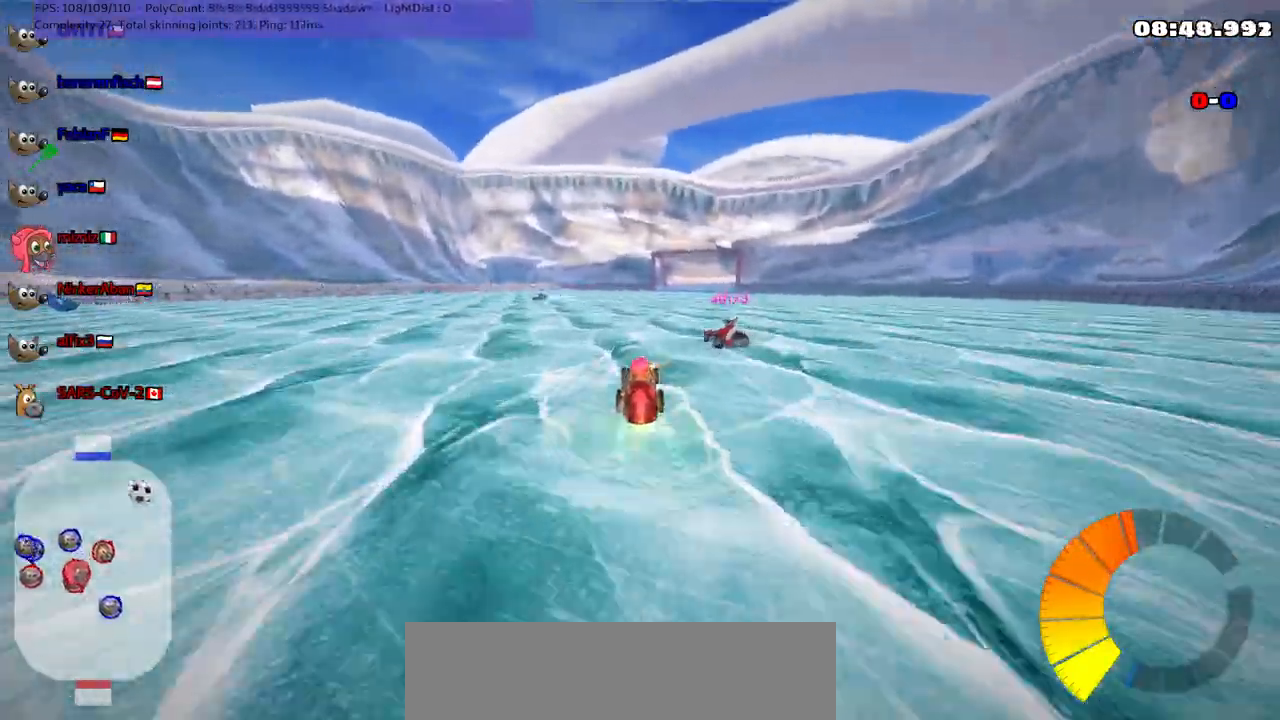
{"keys": ["down", "left"], "events": [[50, "down", "down"], [450, "left", "down"]]}
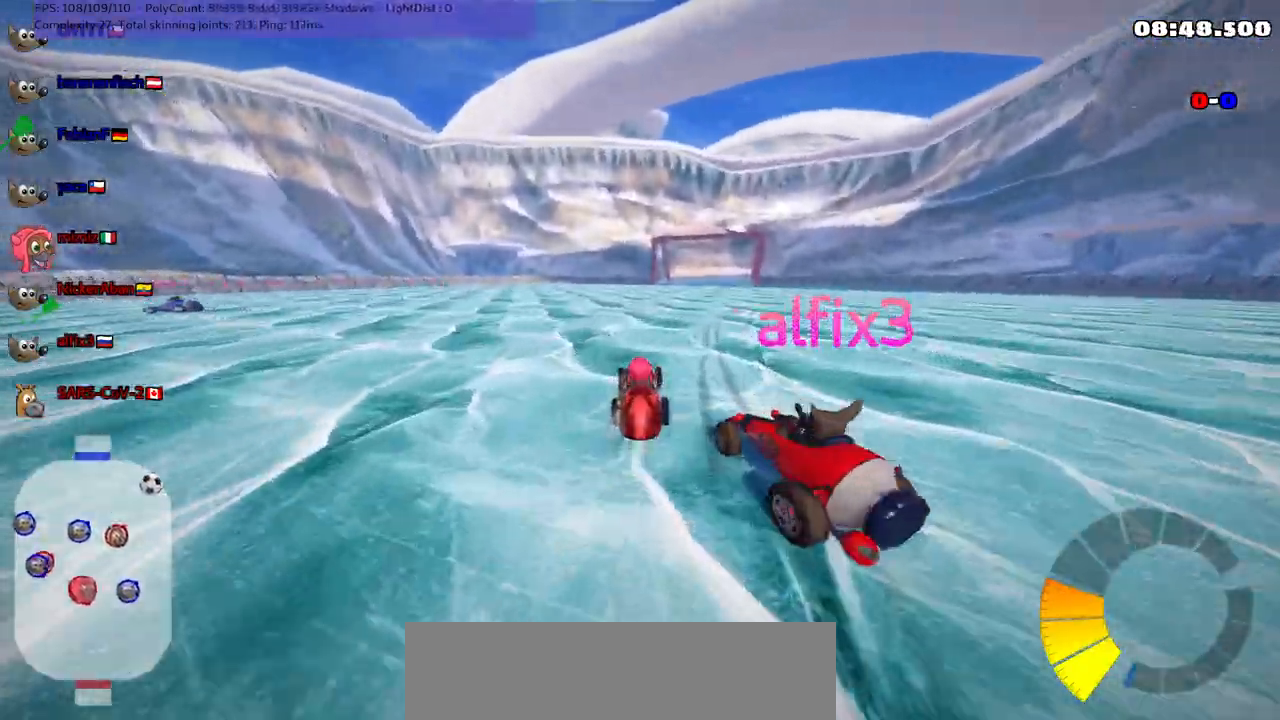
{"keys": ["left"]}
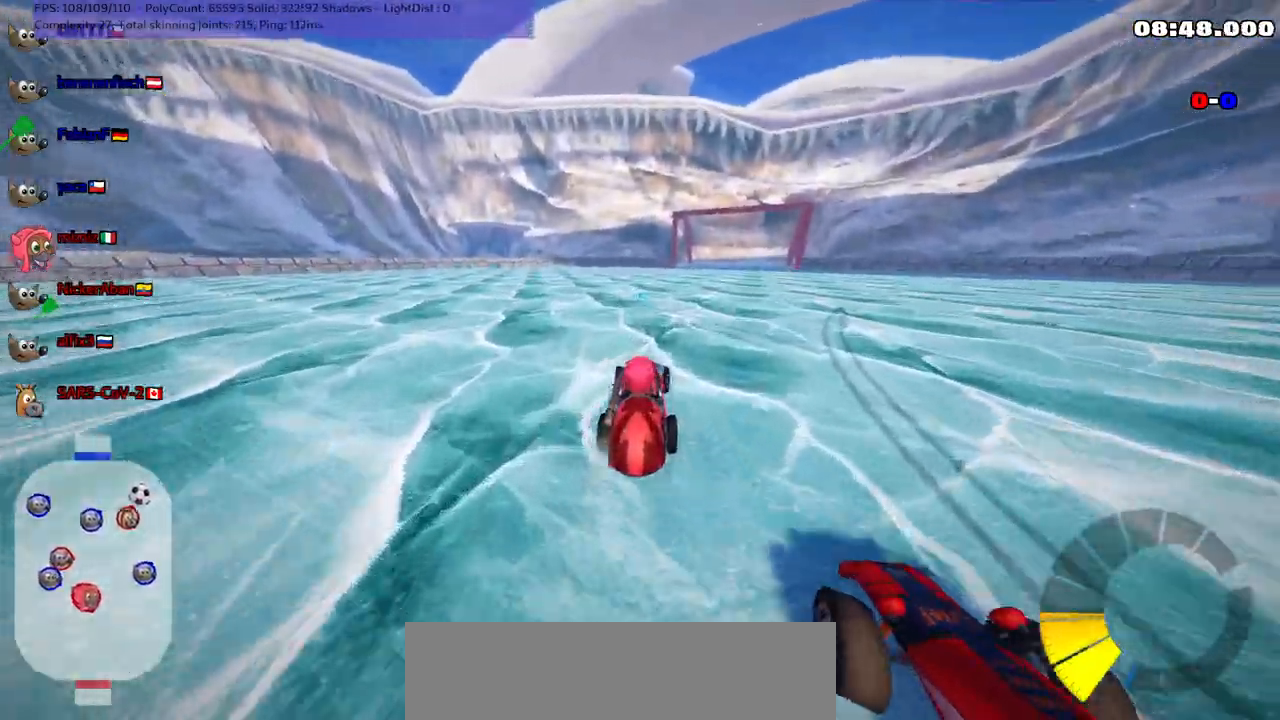
{"keys": ["right", "up"], "events": [[100, "left", "up"], [100, "up", "down"], [483, "right", "down"]]}
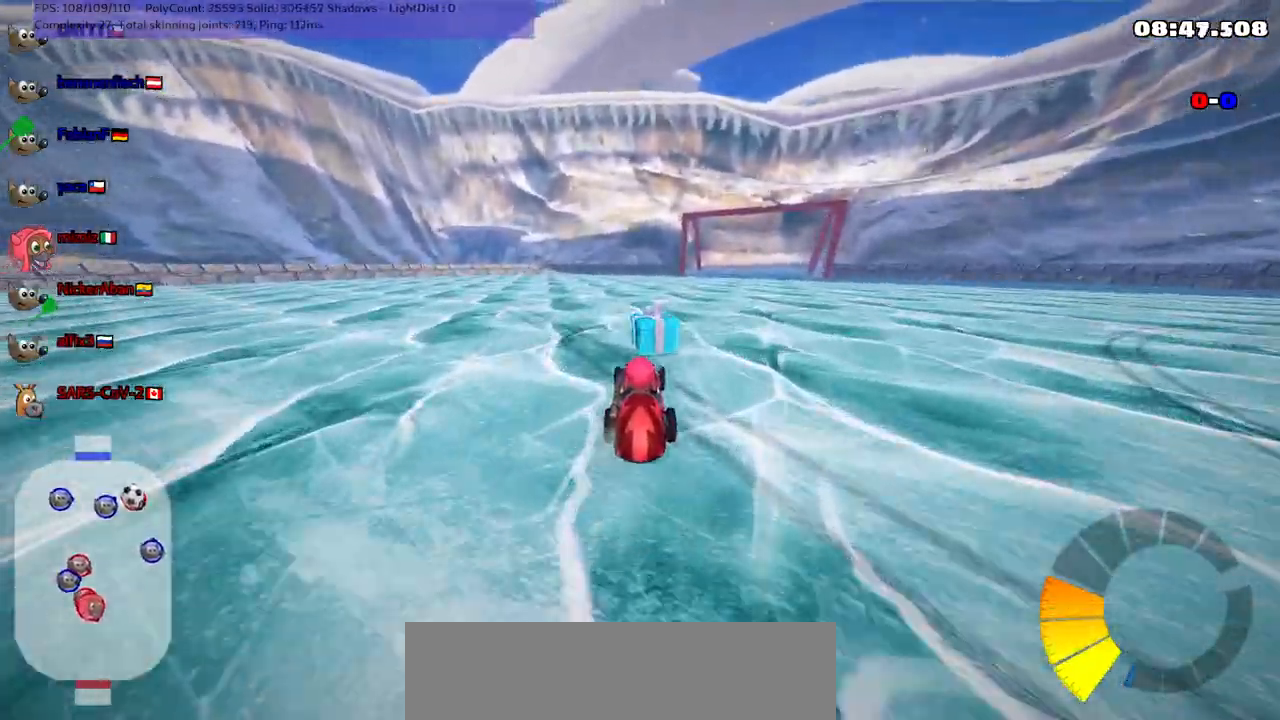
{"keys": ["left", "m", "up"], "events": [[33, "m", "down"], [250, "m", "up"], [450, "right", "up"], [500, "left", "down"], [500, "m", "down"]]}
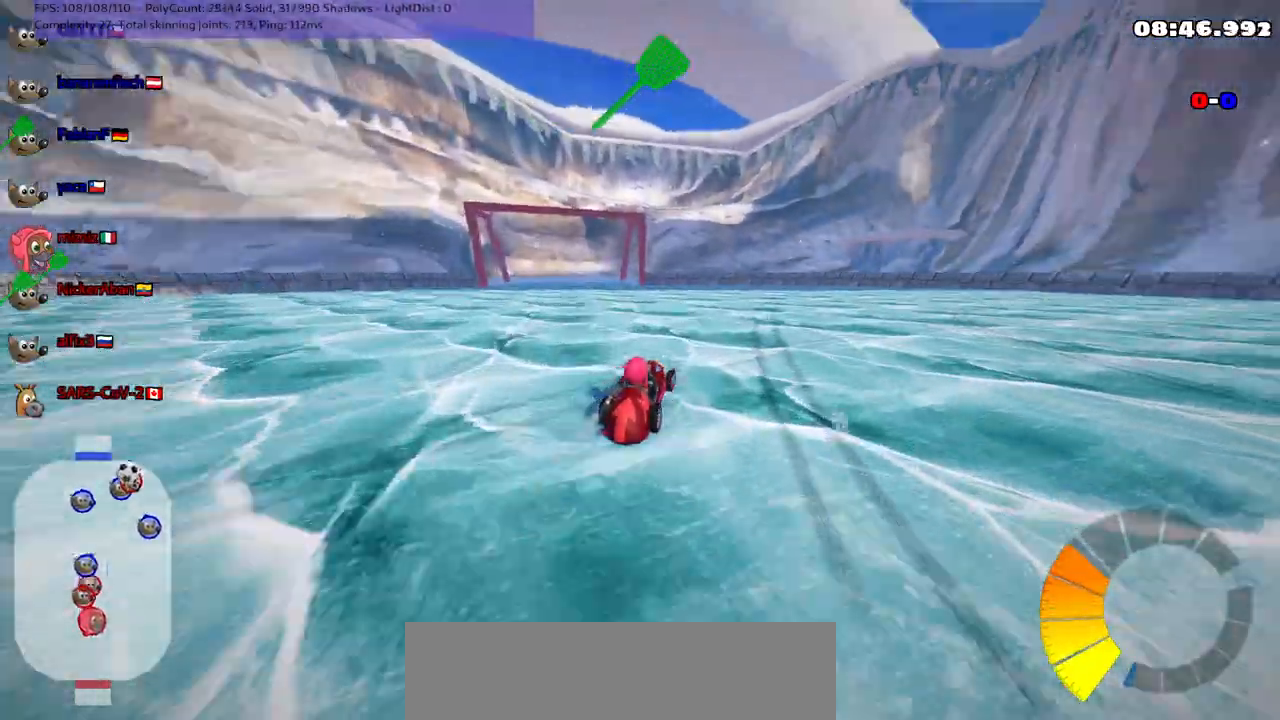
{"keys": ["left", "m", "up"], "events": []}
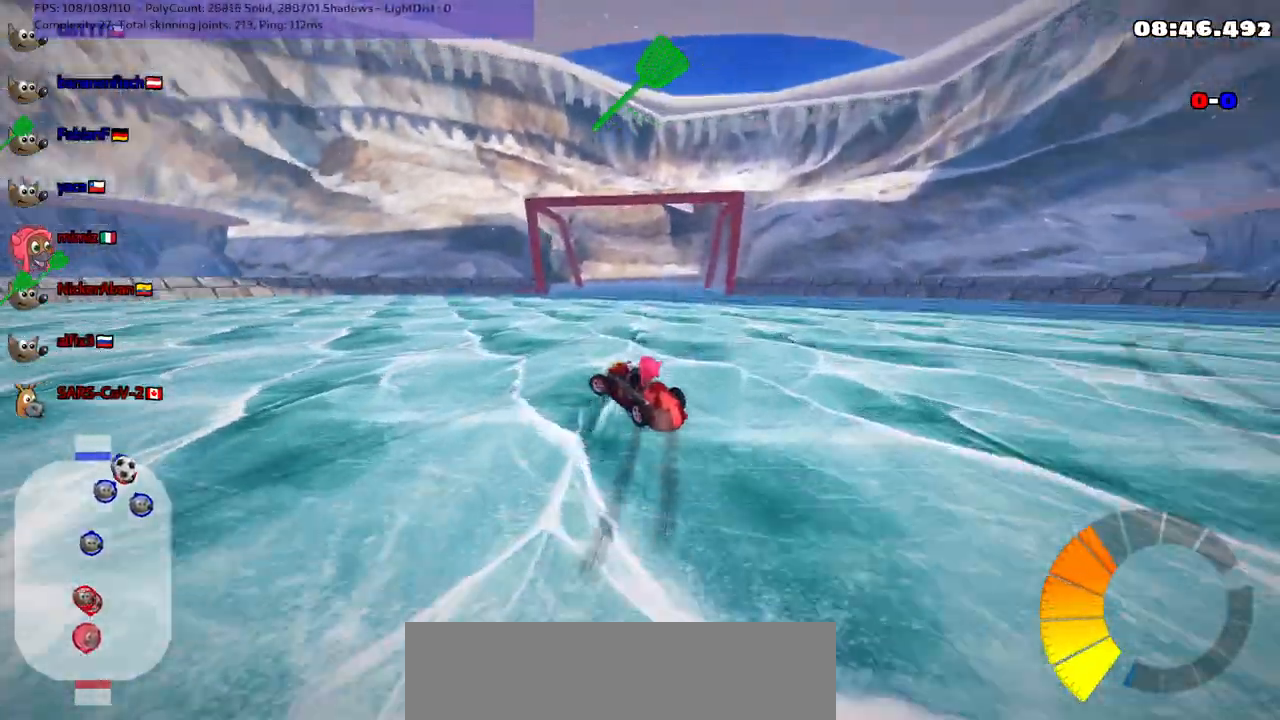
{"keys": ["left", "m", "up"], "events": []}
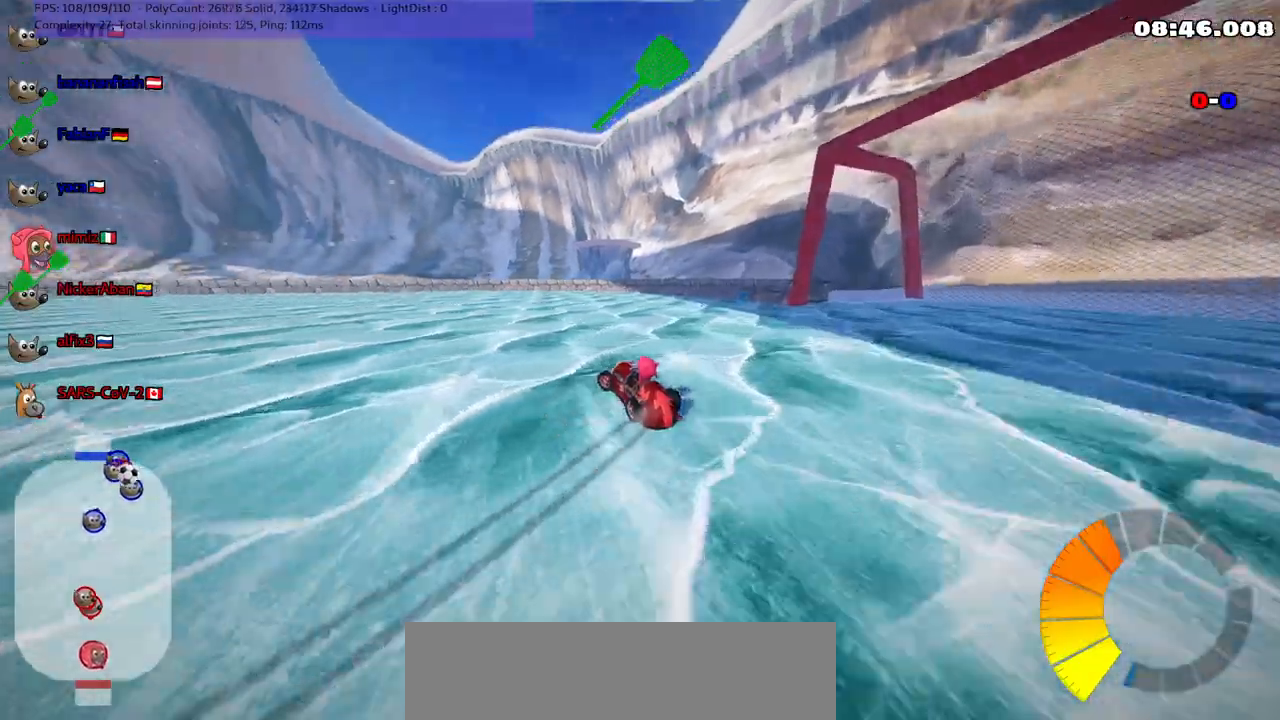
{"keys": ["up"], "events": [[33, "m", "up"], [400, "left", "up"]]}
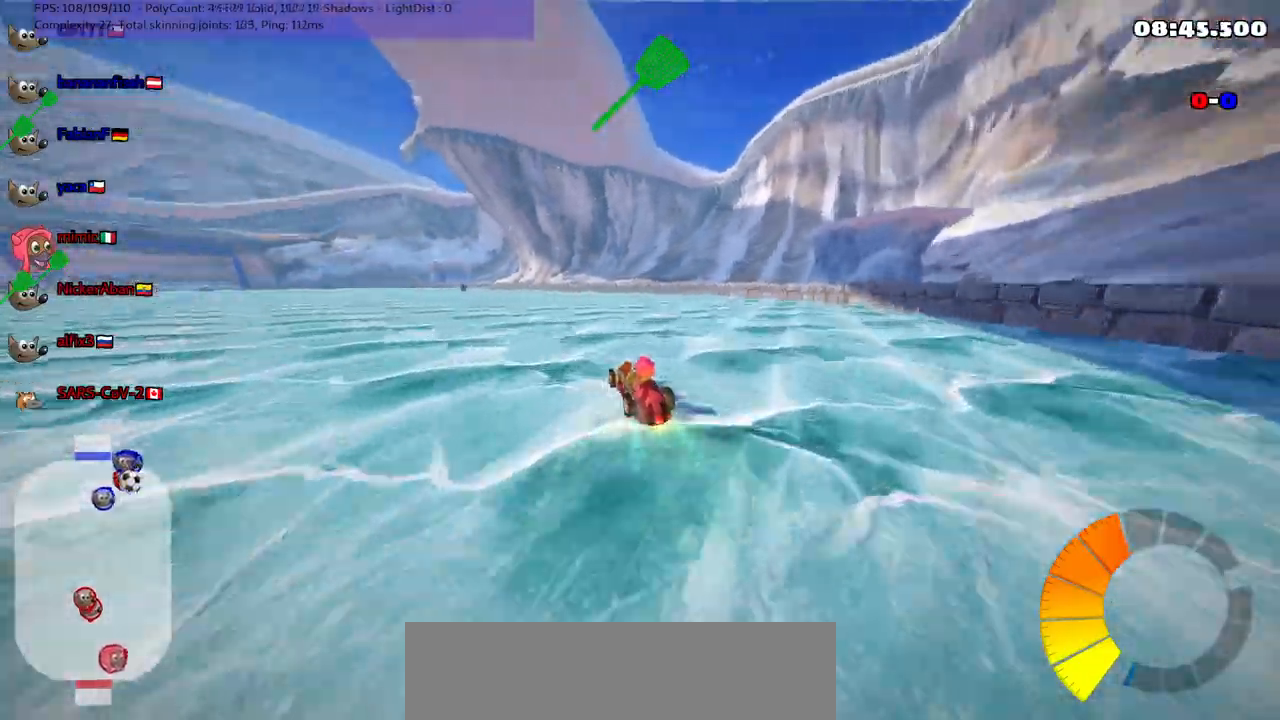
{"keys": ["m", "right", "up"], "events": [[283, "left", "down"], [333, "m", "down"], [383, "right", "down"], [417, "left", "up"]]}
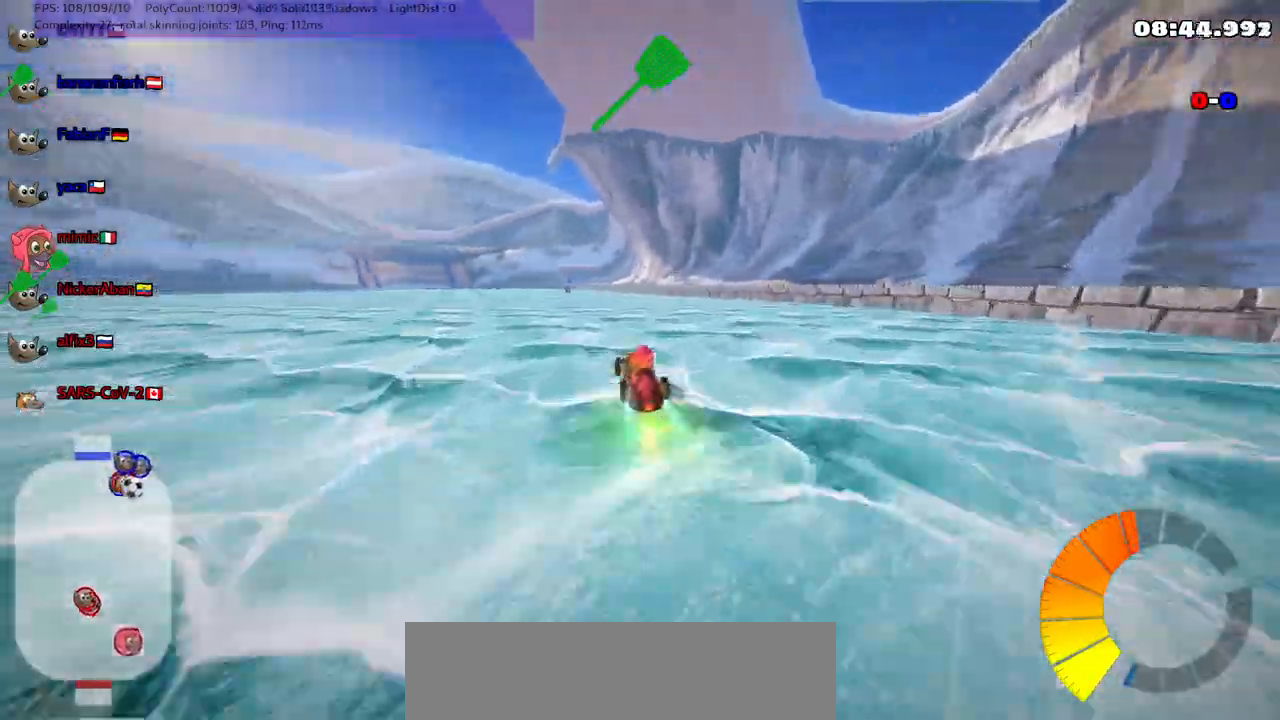
{"keys": ["m", "right", "up"], "events": [[250, "space", "down"], [433, "space", "up"]]}
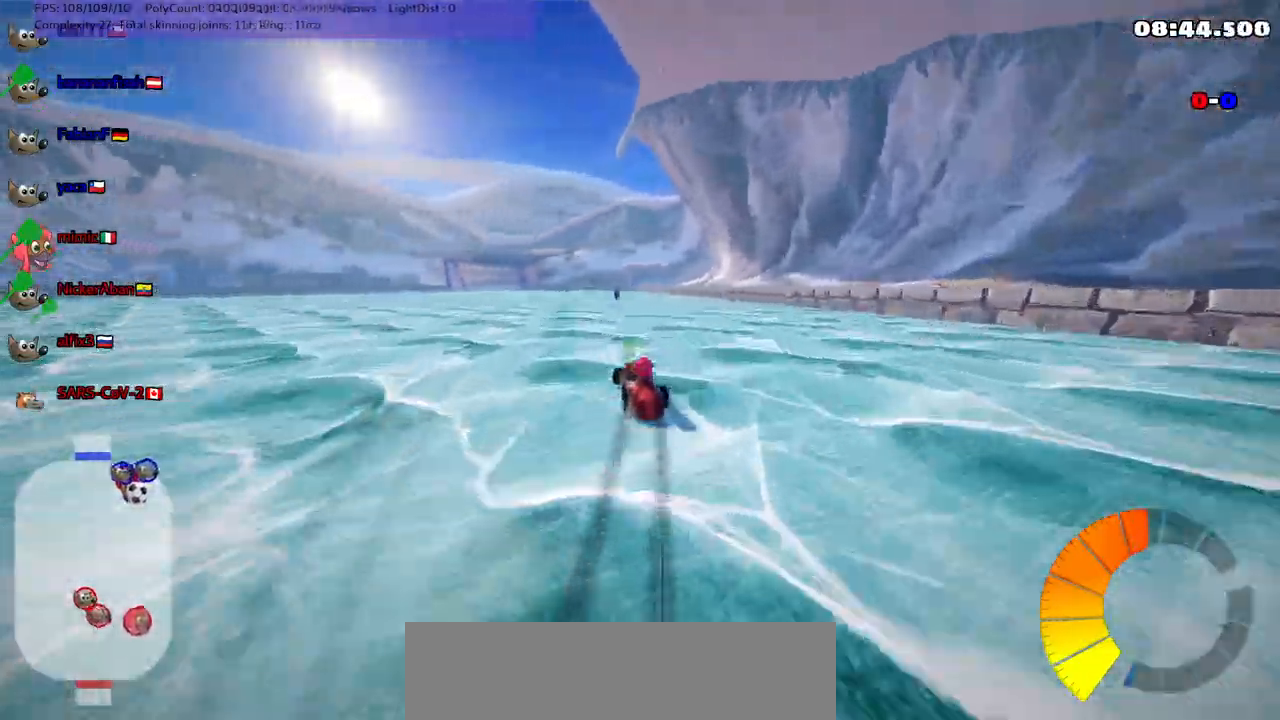
{"keys": ["m", "right", "up"], "events": []}
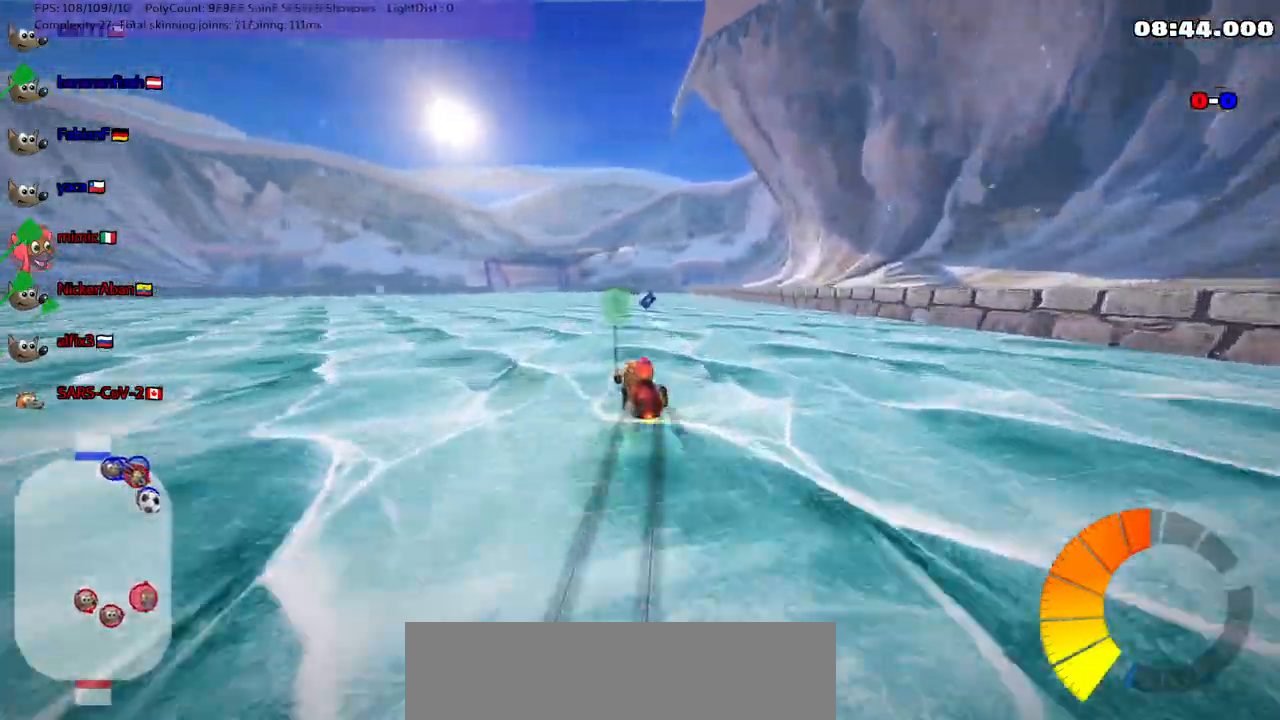
{"keys": ["right", "up"], "events": [[333, "m", "up"], [333, "n", "down"], [467, "n", "up"]]}
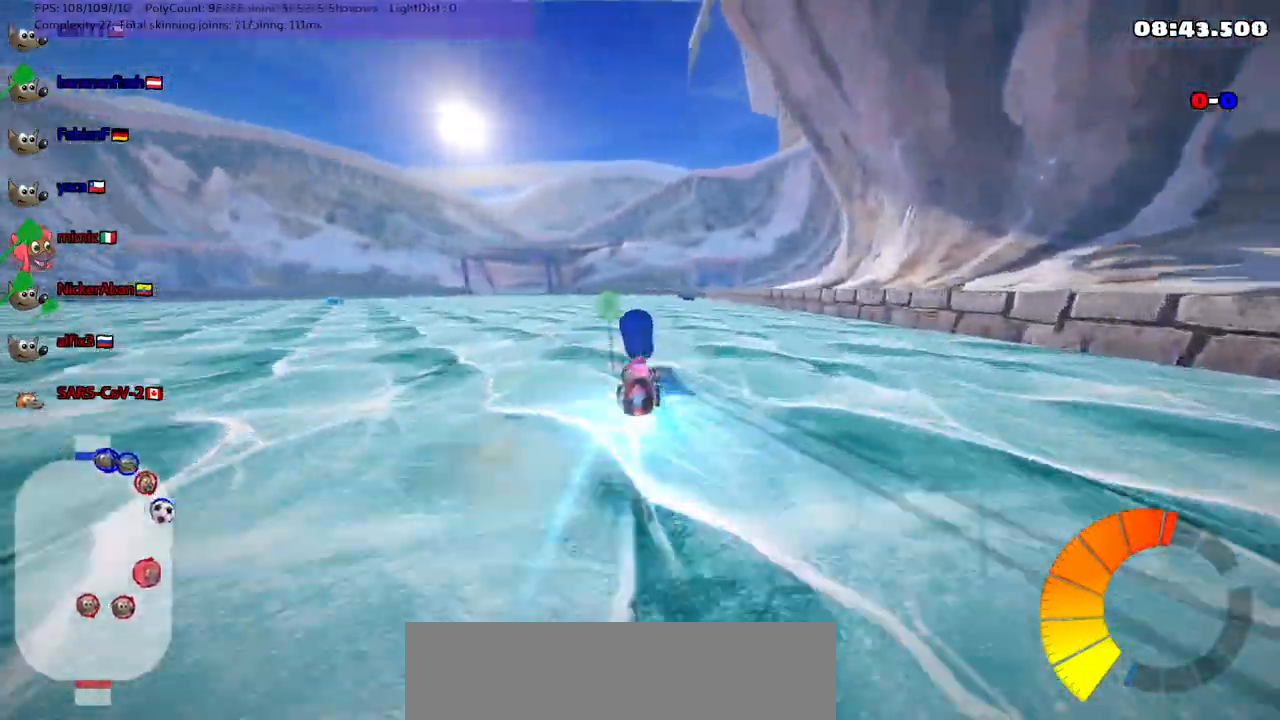
{"keys": ["right", "up"], "events": [[200, "right", "up"], [333, "right", "down"]]}
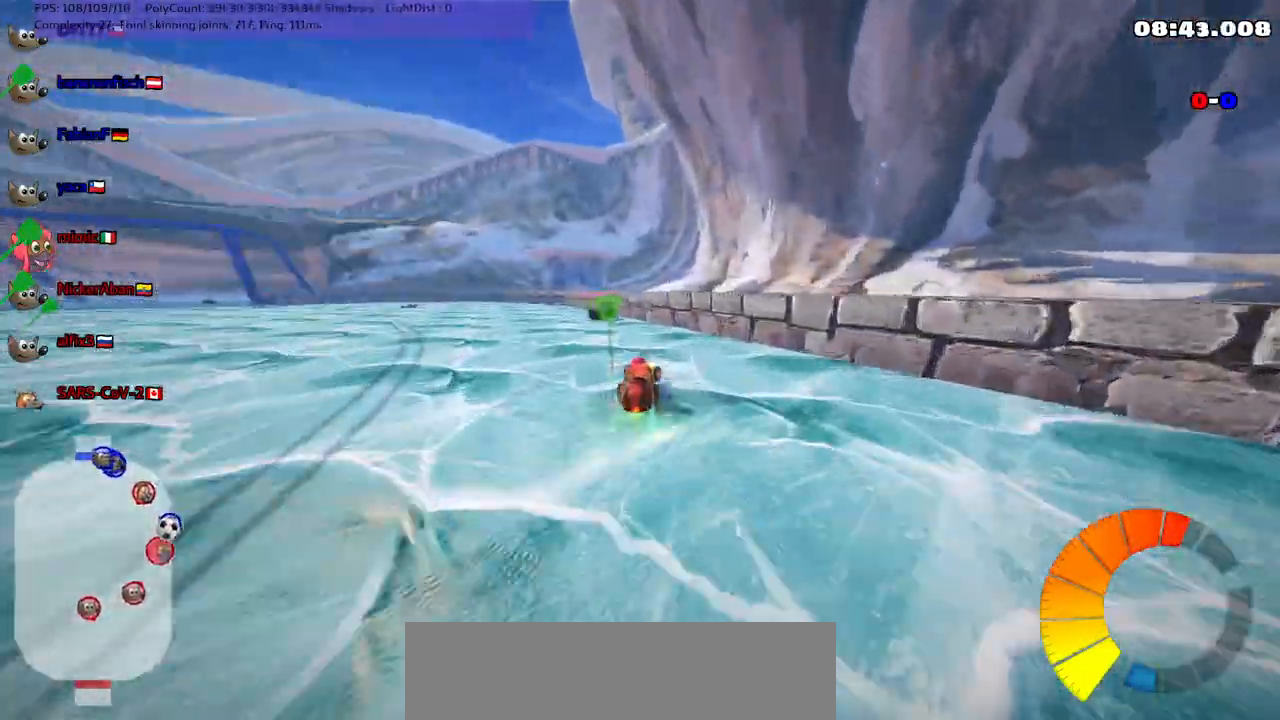
{"keys": ["left"], "events": [[33, "right", "up"], [33, "up", "up"], [67, "right", "down"], [117, "right", "up"], [167, "left", "down"], [267, "down", "down"], [350, "down", "up"]]}
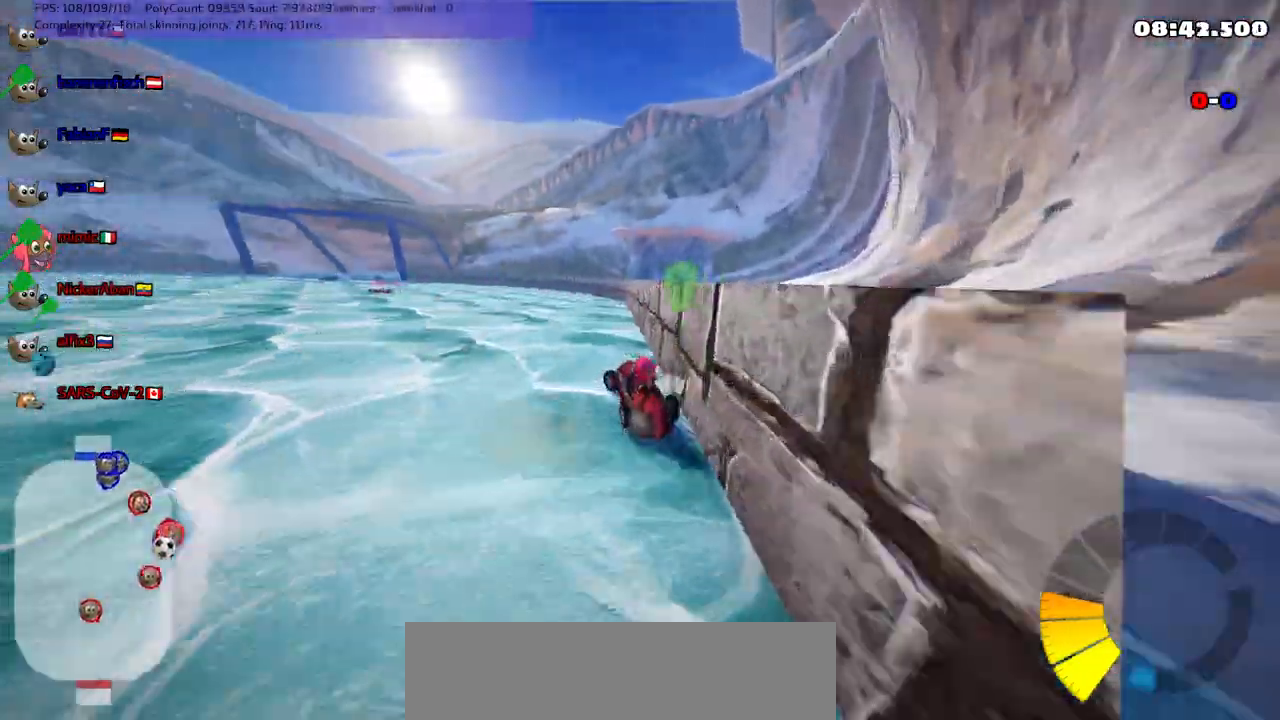
{"keys": ["left", "up"], "events": [[50, "up", "down"], [83, "m", "down"], [367, "m", "up"]]}